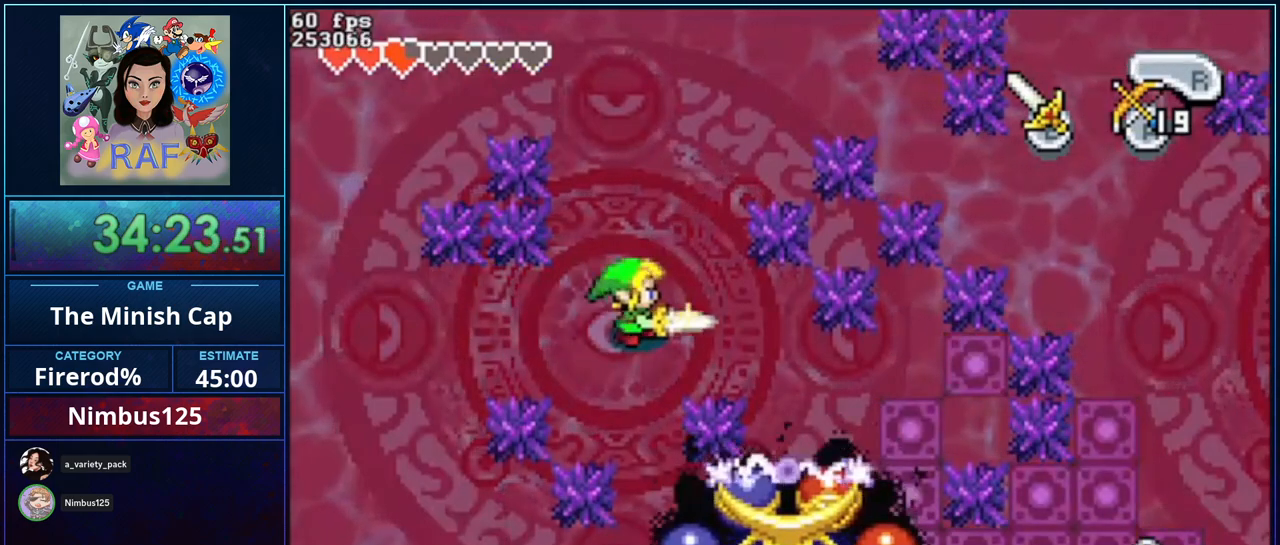
Gameplay with a controller (Nintendo layout); each line is a JSON object with the inputs held at the frame after it. "events" lists button and stick changes between this image and that frame as [ms after this image, input, new state], when the widget could be followed in between. Not read: B L3 R3.
{"buttons": ["DPAD_RIGHT"], "events": [[283, "DPAD_DOWN", "down"], [383, "DPAD_DOWN", "up"]]}
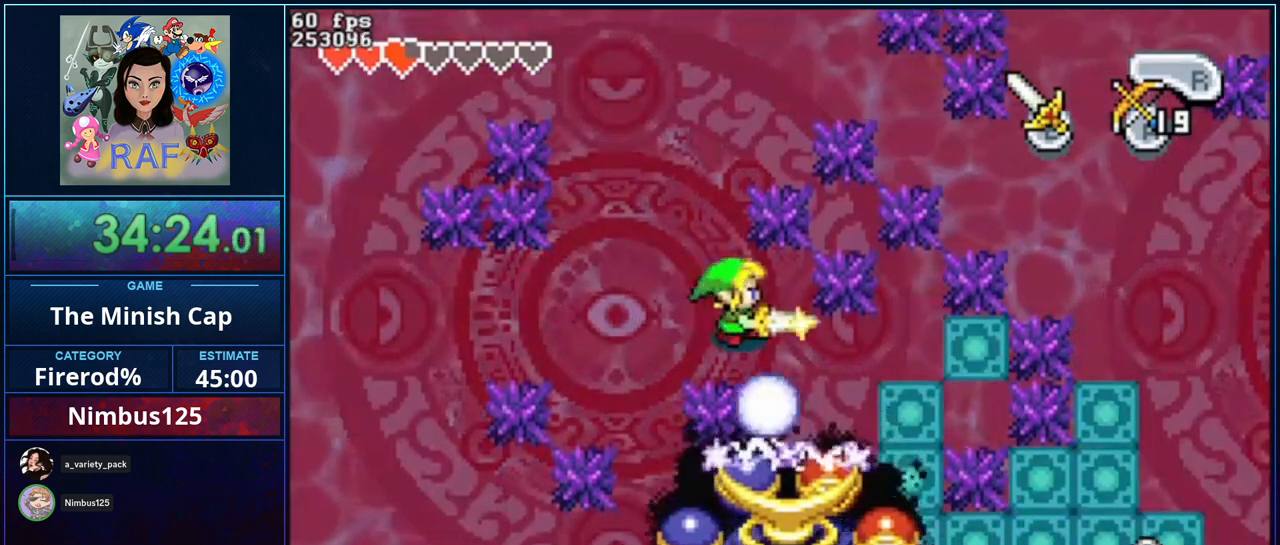
{"buttons": ["DPAD_RIGHT"], "events": []}
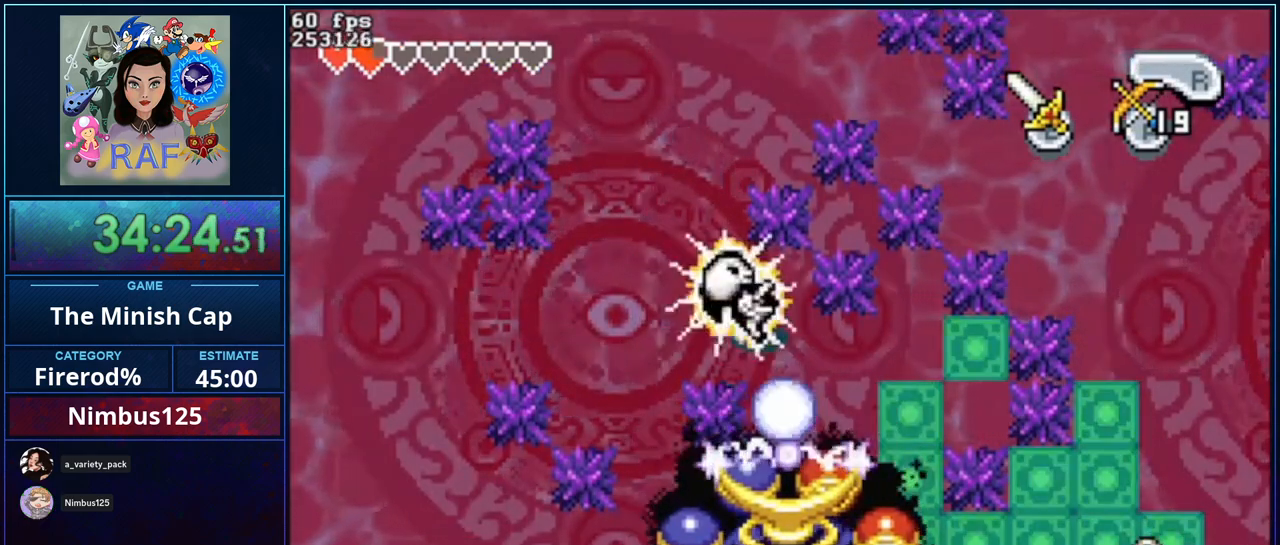
{"buttons": ["DPAD_RIGHT"], "events": []}
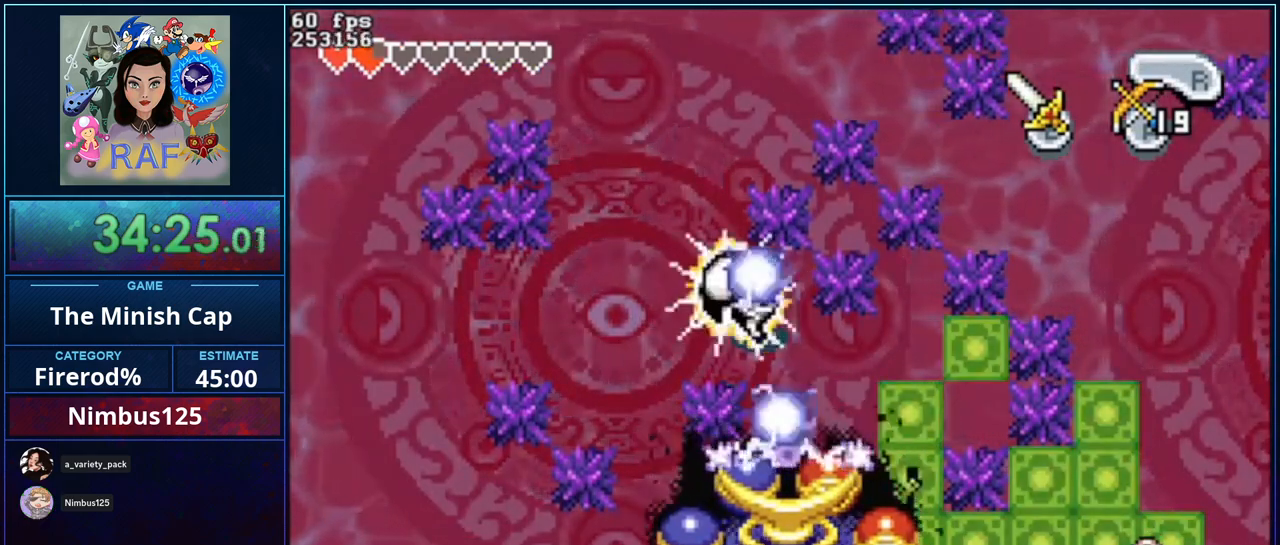
{"buttons": ["DPAD_DOWN", "DPAD_RIGHT"], "events": [[500, "DPAD_DOWN", "down"]]}
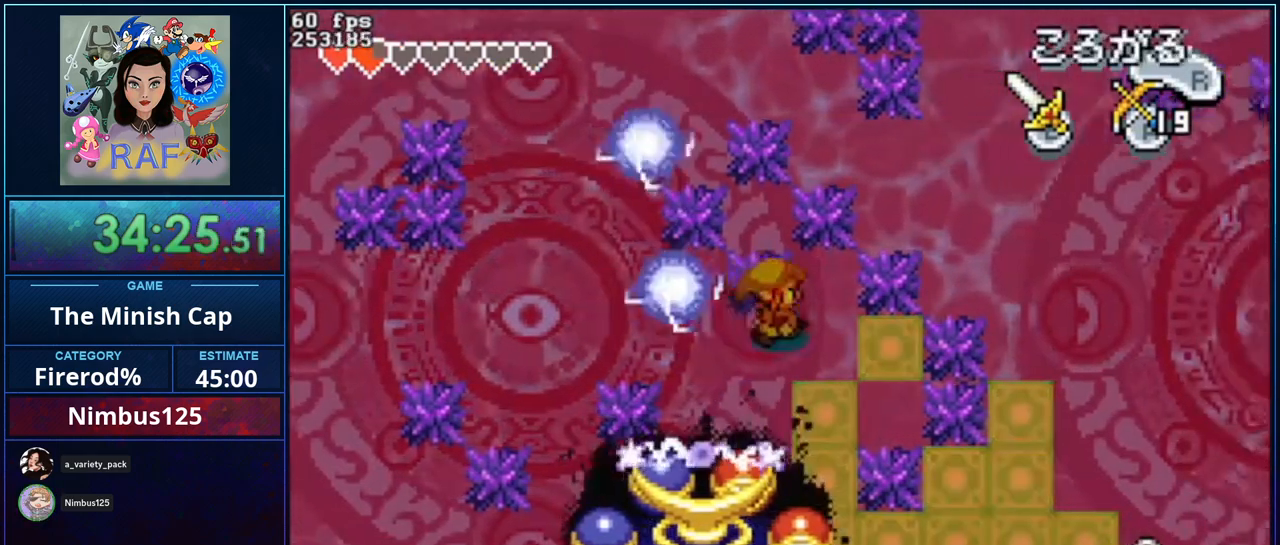
{"buttons": ["DPAD_RIGHT"], "events": [[150, "DPAD_DOWN", "up"]]}
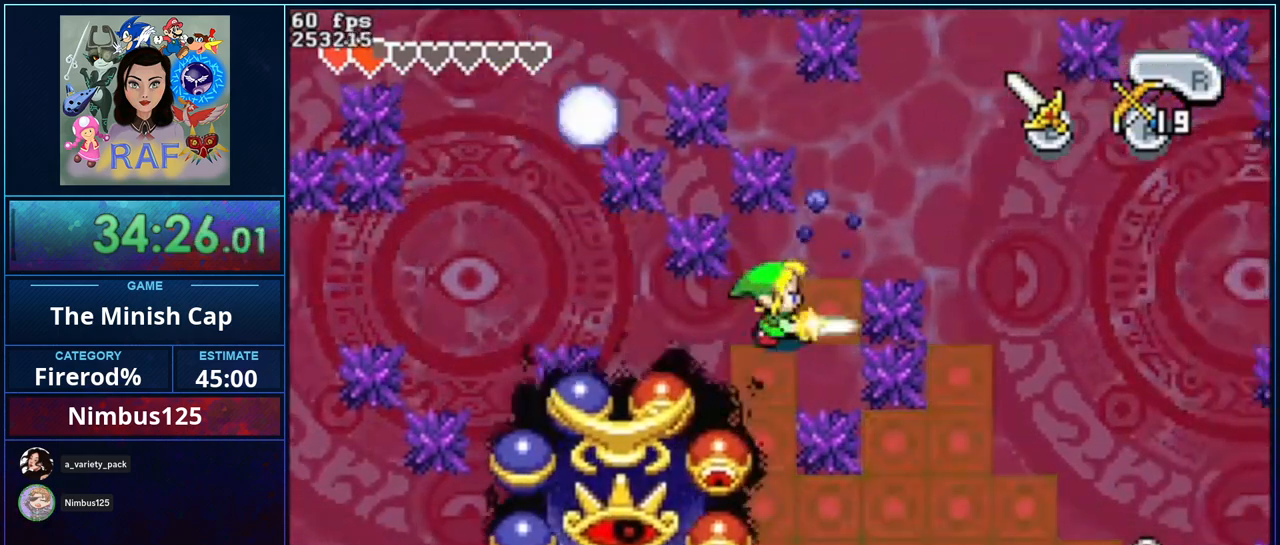
{"buttons": ["DPAD_RIGHT"], "events": [[317, "DPAD_RIGHT", "up"], [500, "DPAD_RIGHT", "down"]]}
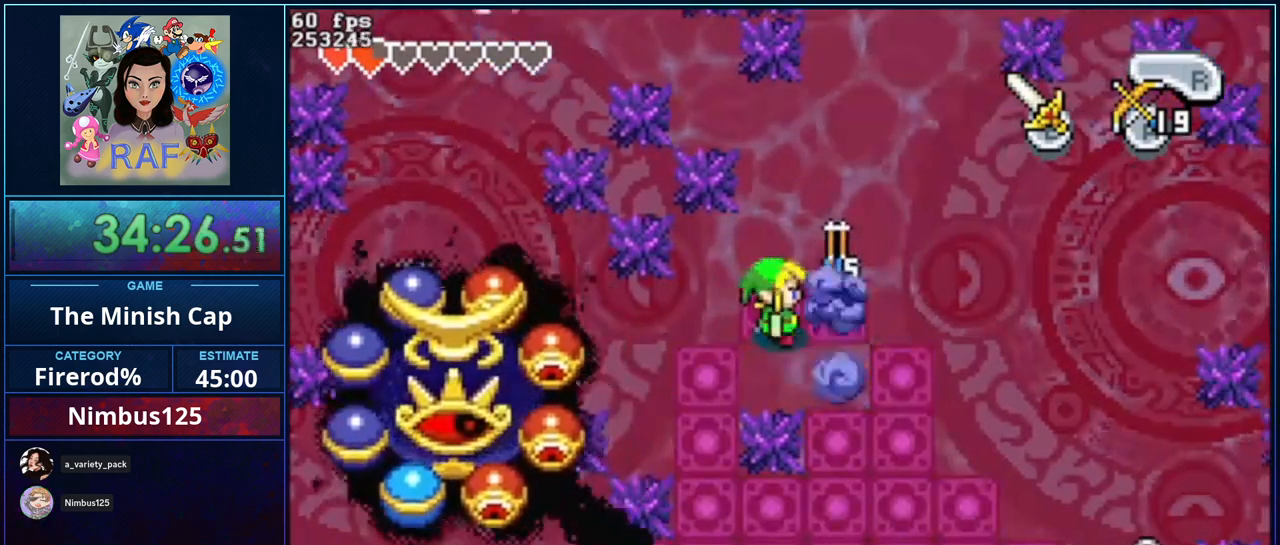
{"buttons": ["DPAD_DOWN"], "events": [[183, "DPAD_UP", "down"], [367, "DPAD_UP", "up"], [433, "DPAD_DOWN", "down"], [483, "DPAD_RIGHT", "up"]]}
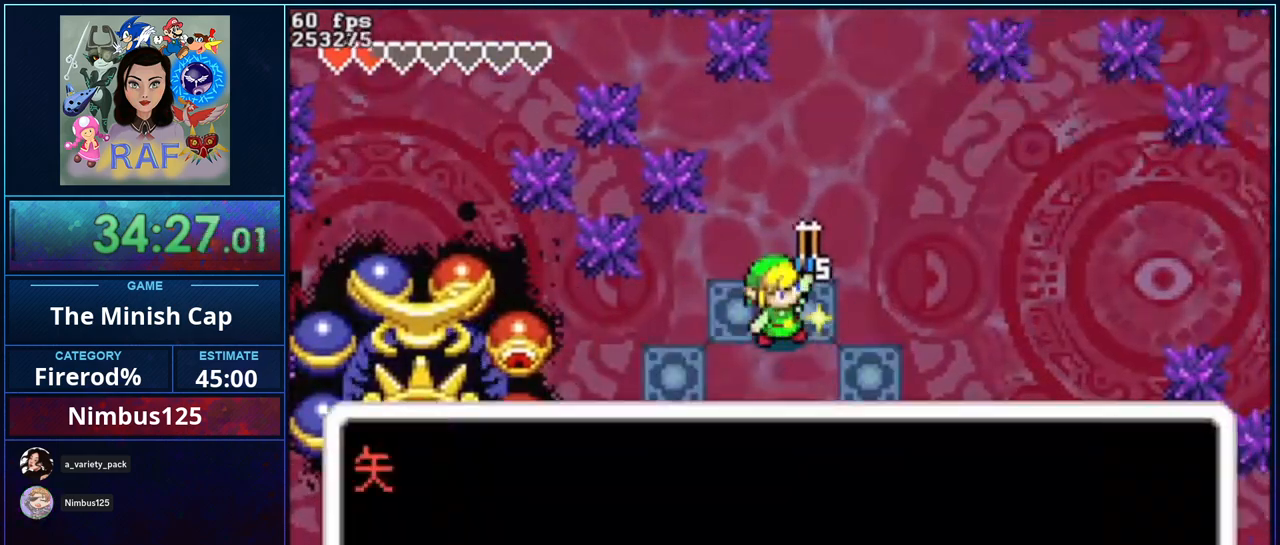
{"buttons": ["DPAD_DOWN", "DPAD_RIGHT"]}
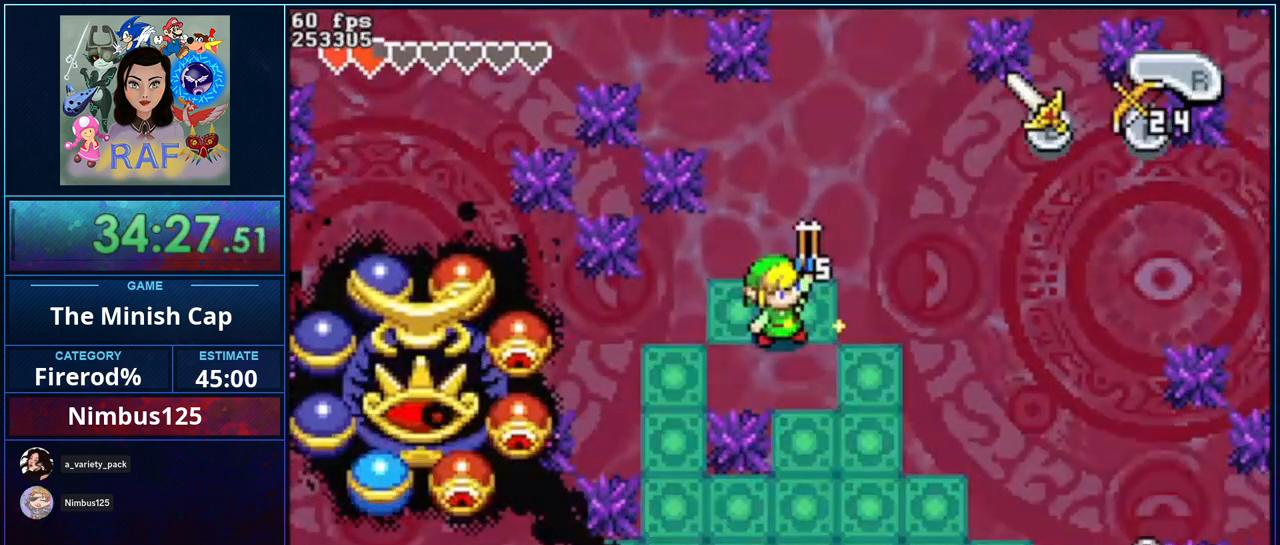
{"buttons": ["DPAD_DOWN", "DPAD_RIGHT"], "events": []}
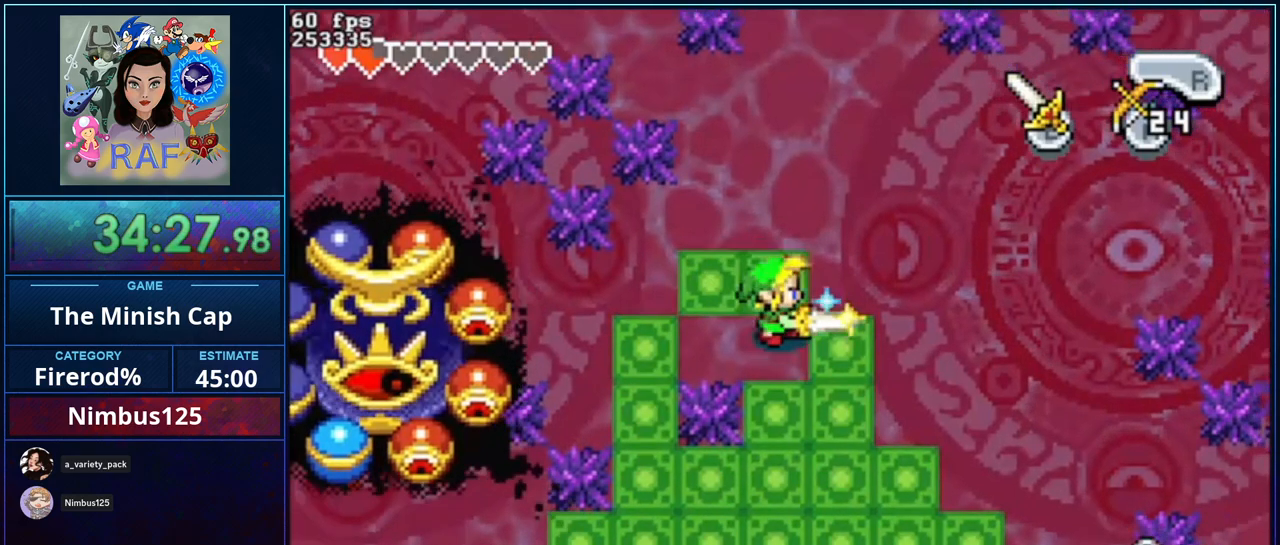
{"buttons": ["DPAD_DOWN"], "events": [[367, "DPAD_RIGHT", "up"]]}
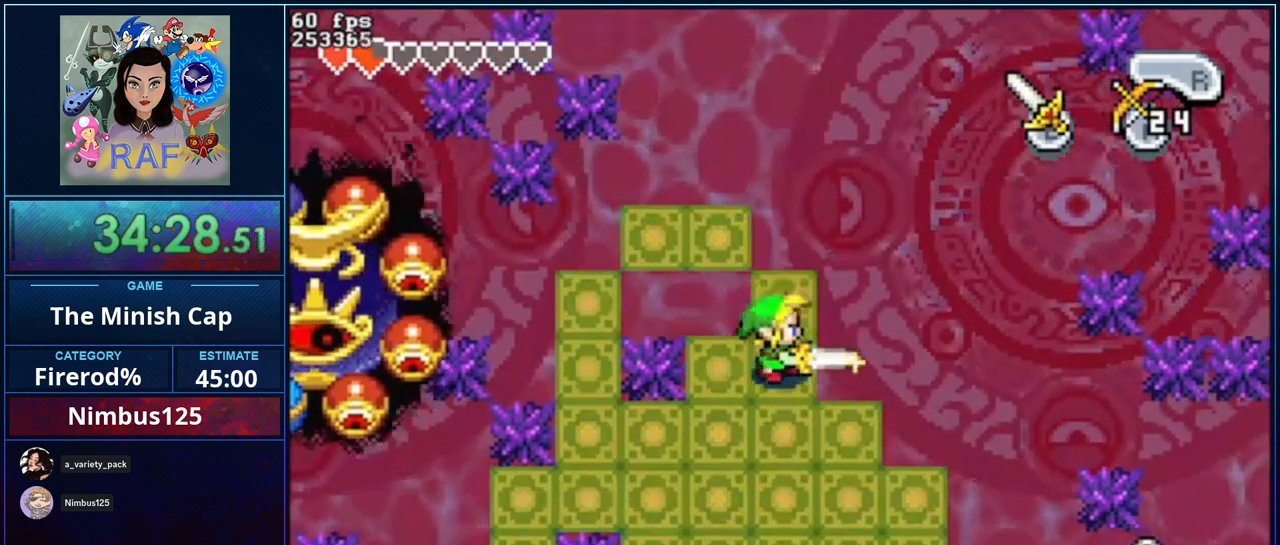
{"buttons": ["DPAD_DOWN"], "events": []}
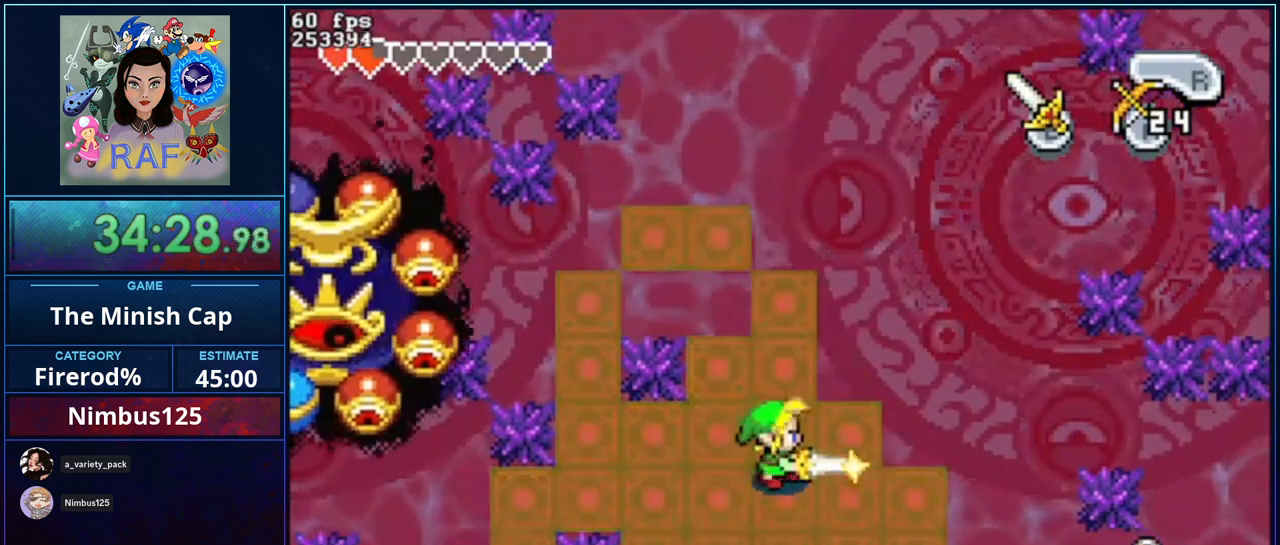
{"buttons": ["DPAD_DOWN"], "events": []}
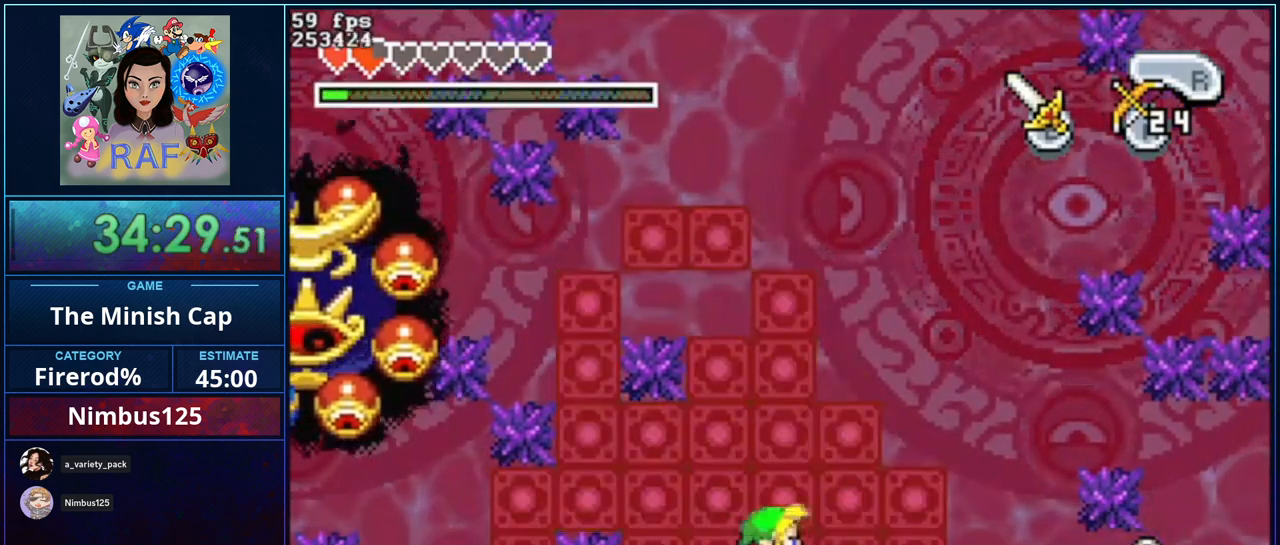
{"buttons": [], "events": [[150, "DPAD_RIGHT", "down"], [217, "DPAD_DOWN", "up"], [383, "DPAD_DOWN", "down"], [483, "DPAD_DOWN", "up"], [483, "DPAD_RIGHT", "up"]]}
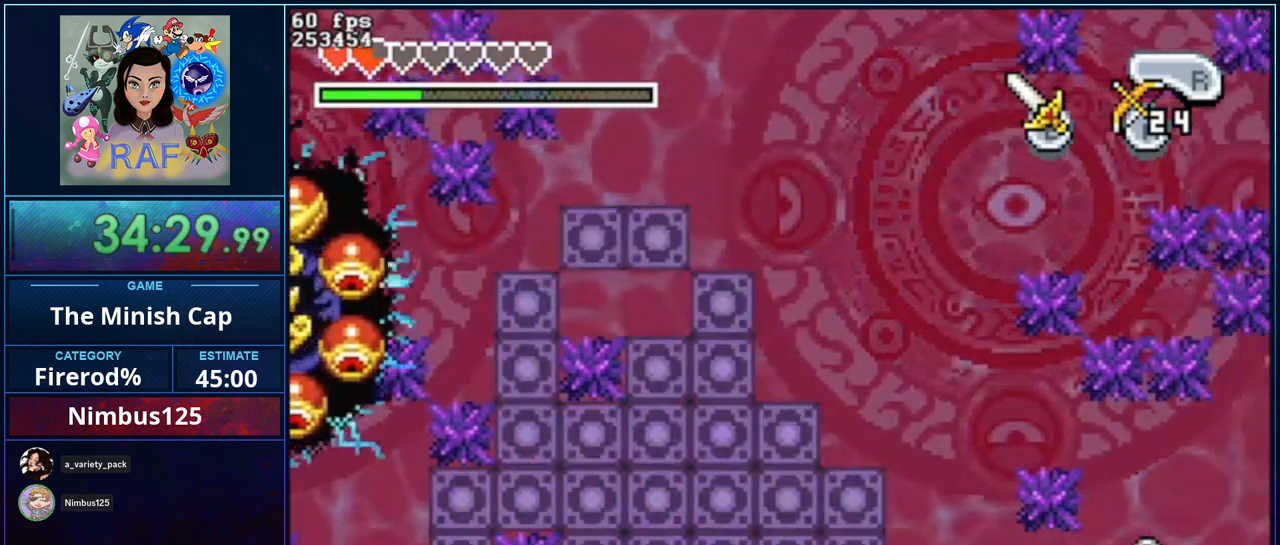
{"buttons": [], "events": []}
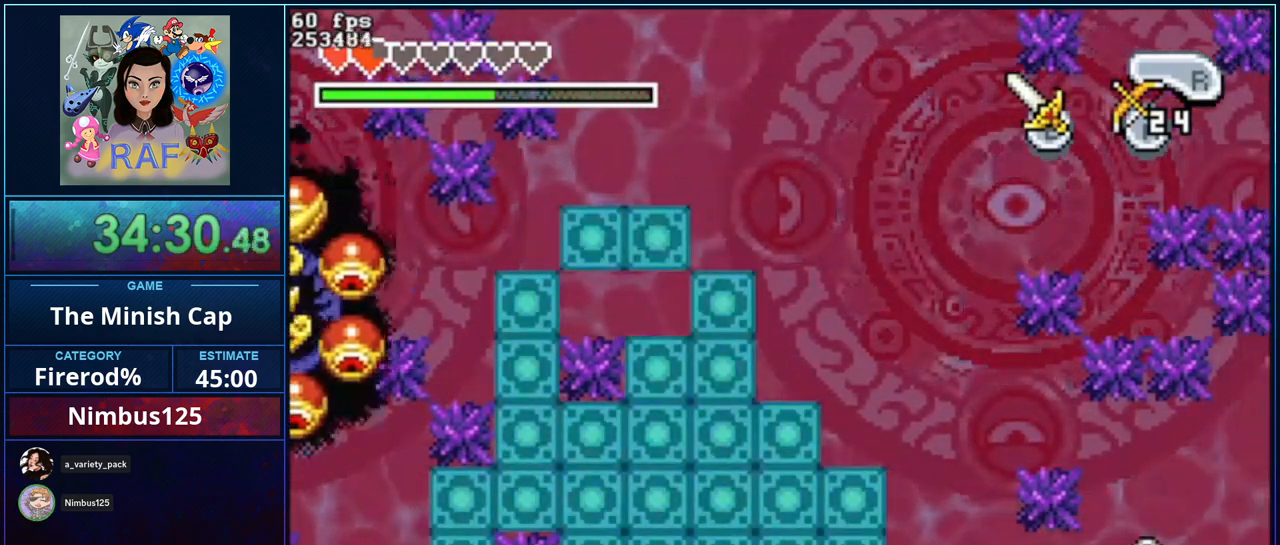
{"buttons": [], "events": []}
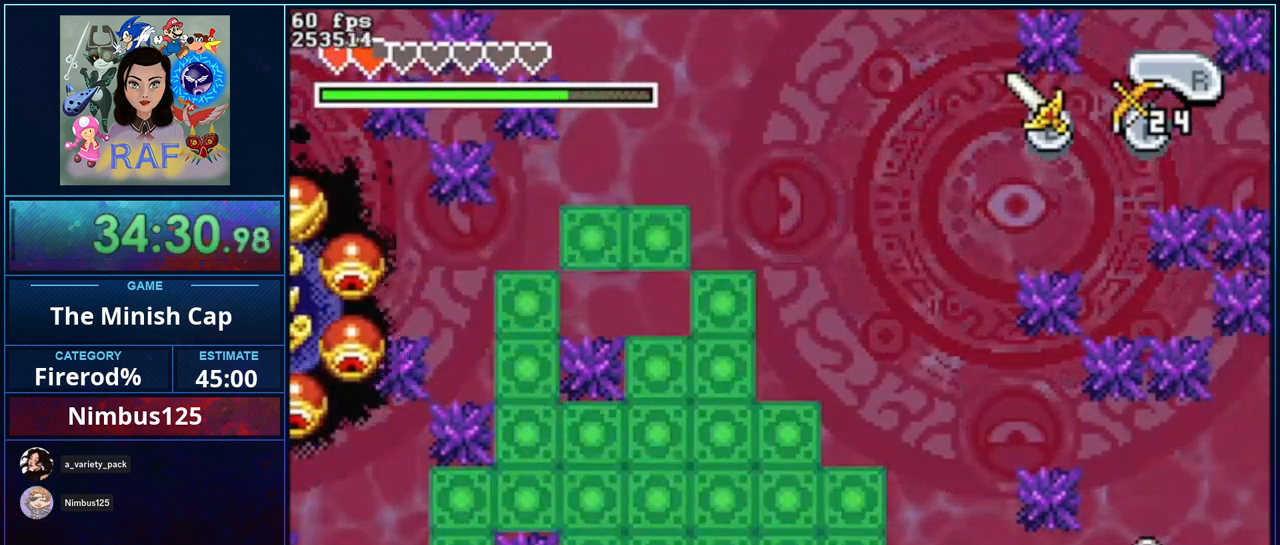
{"buttons": [], "events": []}
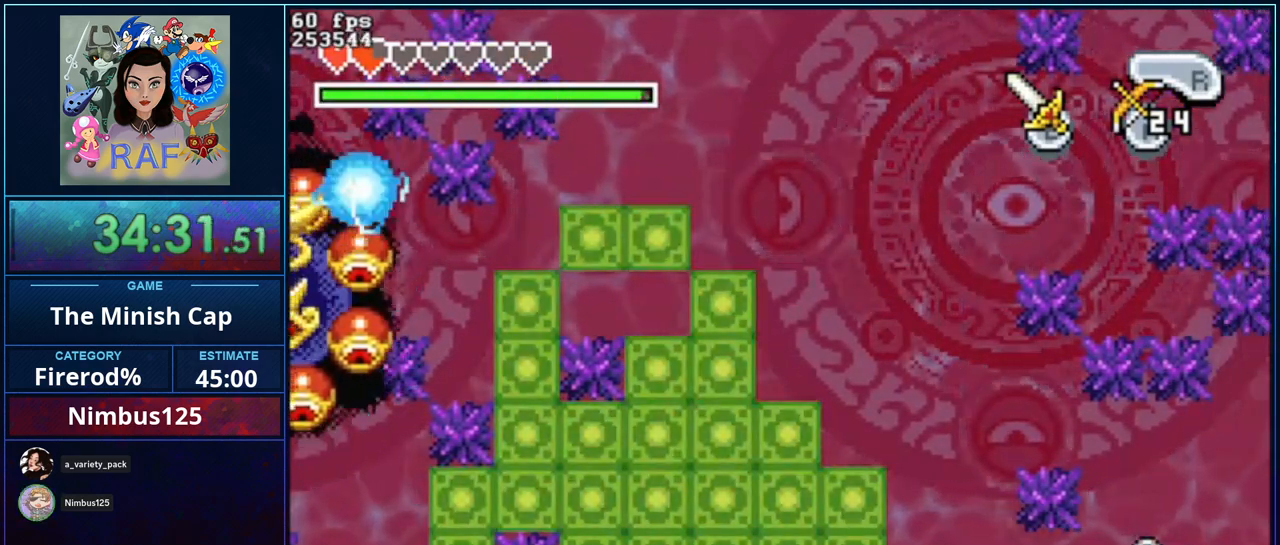
{"buttons": ["DPAD_UP"], "events": [[383, "DPAD_RIGHT", "down"], [417, "DPAD_RIGHT", "up"], [417, "DPAD_UP", "down"]]}
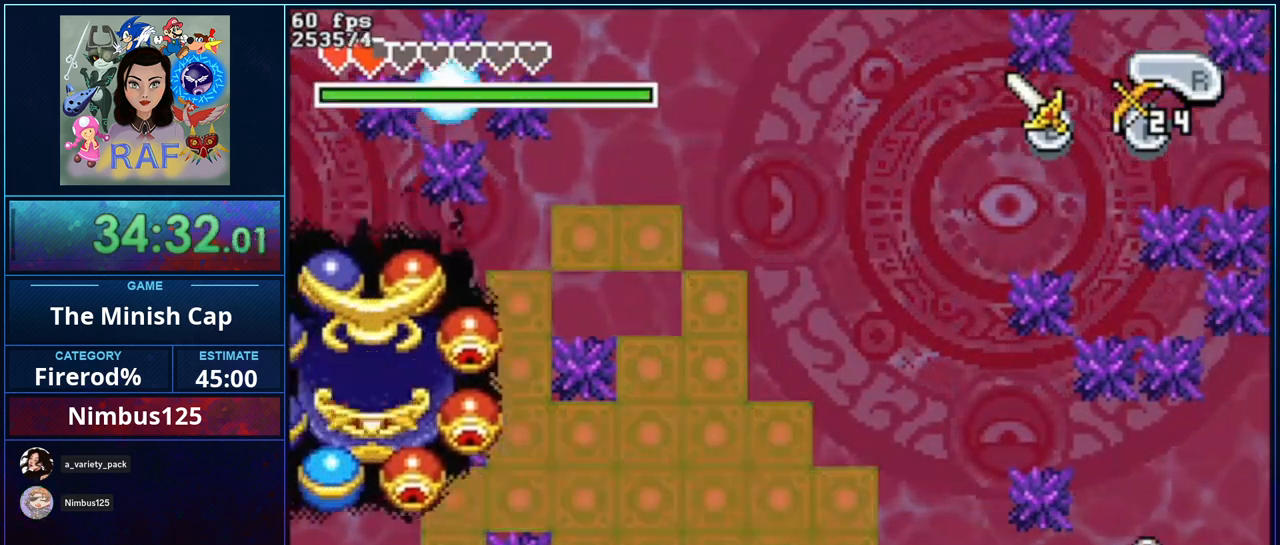
{"buttons": ["DPAD_UP"], "events": []}
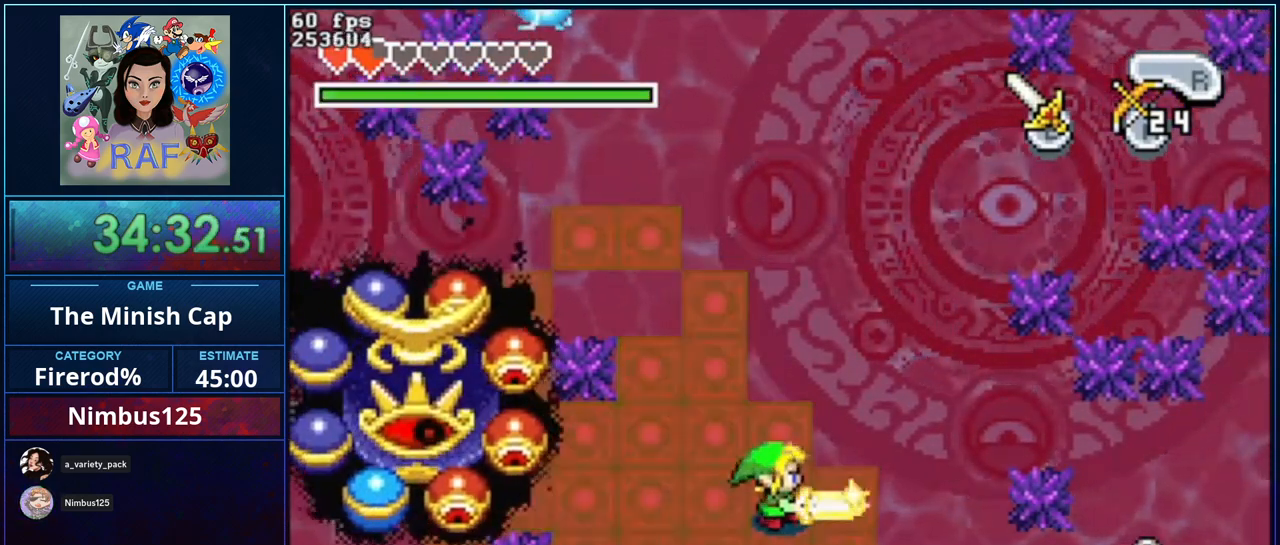
{"buttons": ["DPAD_UP"], "events": []}
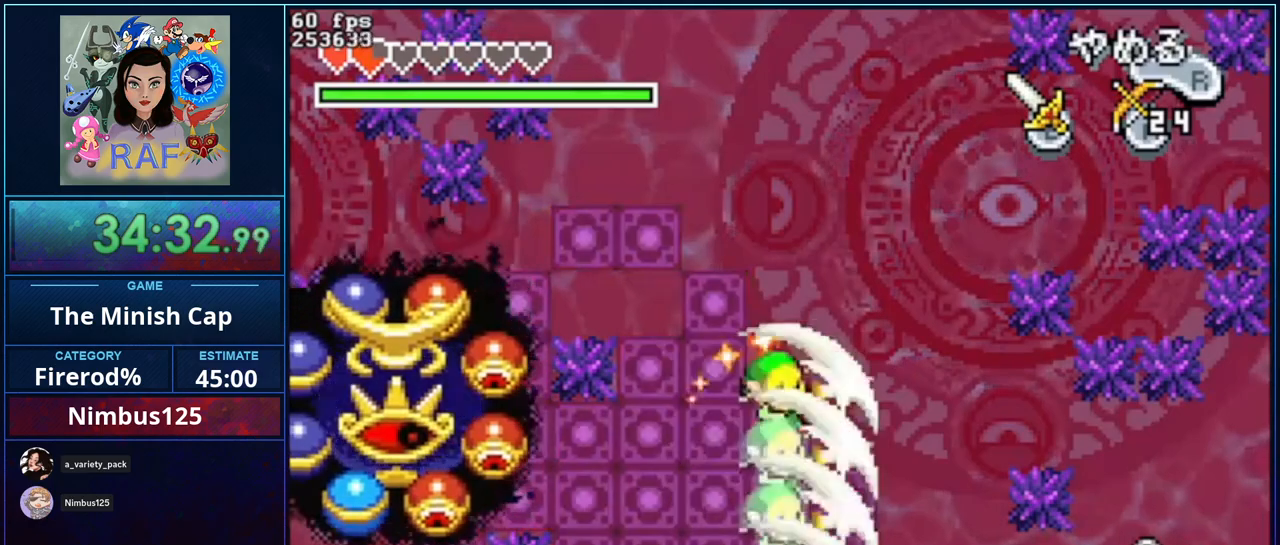
{"buttons": ["DPAD_UP", "DPAD_LEFT"], "events": [[200, "DPAD_UP", "up"], [233, "DPAD_LEFT", "down"], [383, "DPAD_UP", "down"]]}
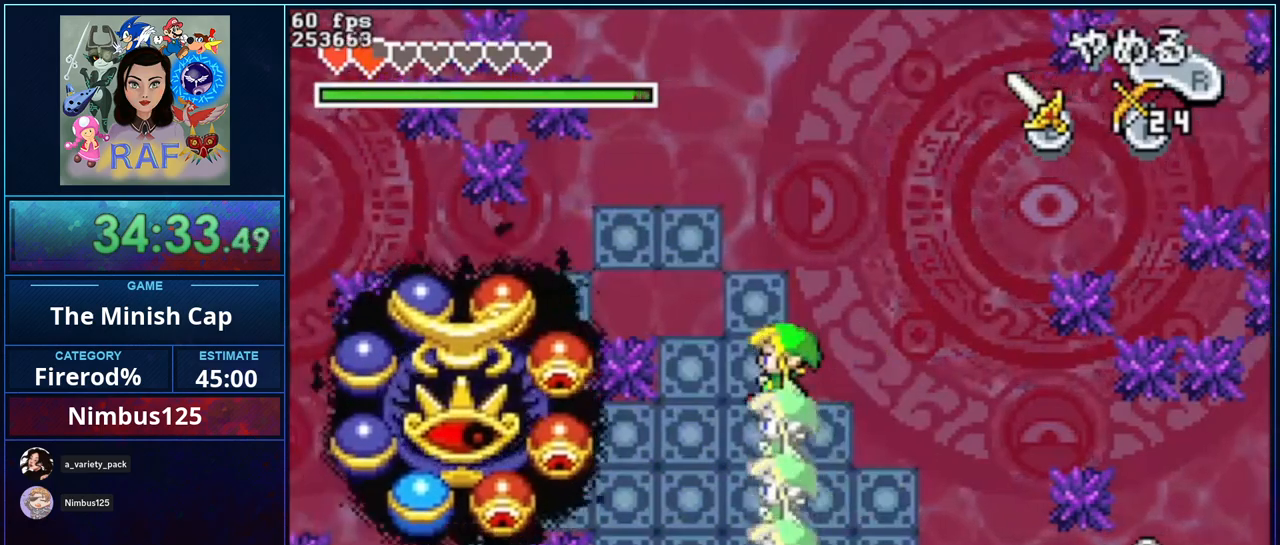
{"buttons": ["DPAD_LEFT"], "events": [[283, "DPAD_UP", "up"]]}
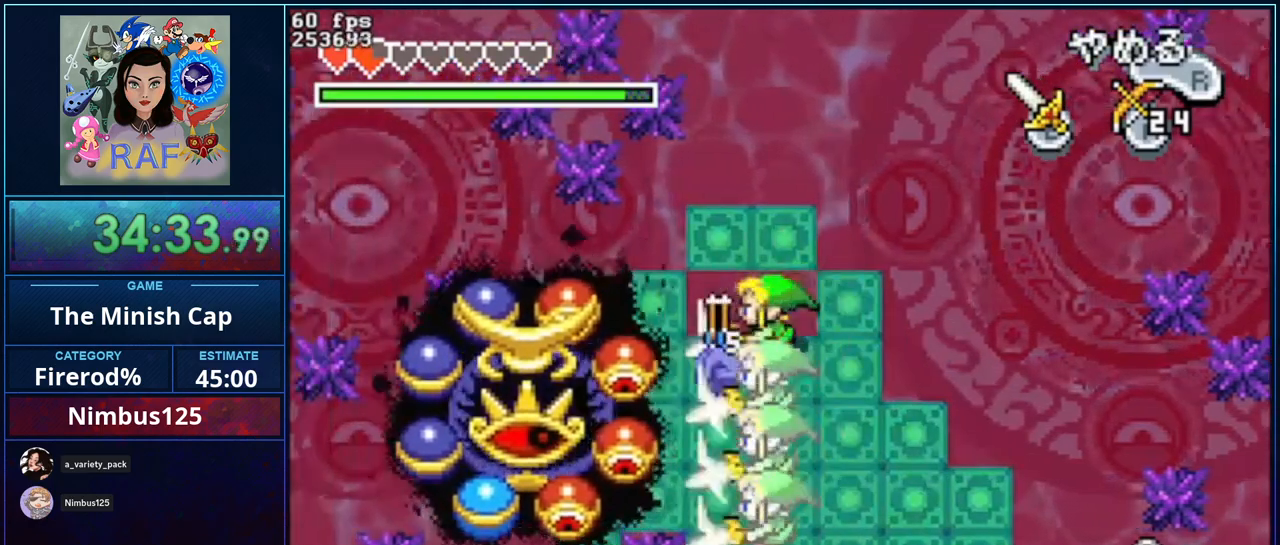
{"buttons": ["DPAD_LEFT"], "events": []}
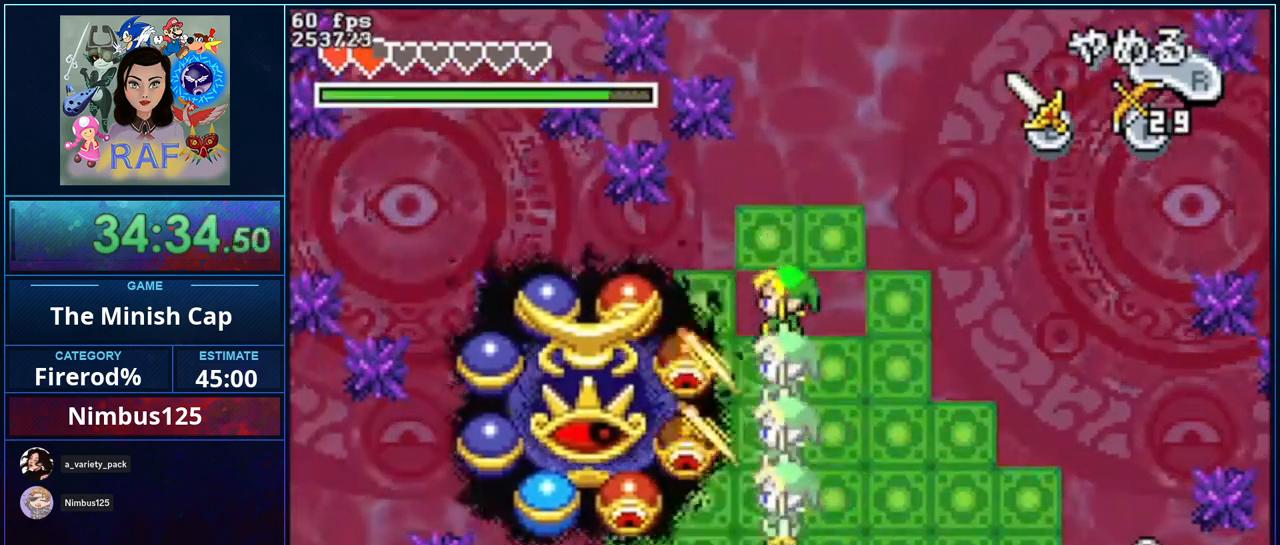
{"buttons": ["DPAD_LEFT"], "events": [[200, "DPAD_DOWN", "down"], [217, "DPAD_DOWN", "up"]]}
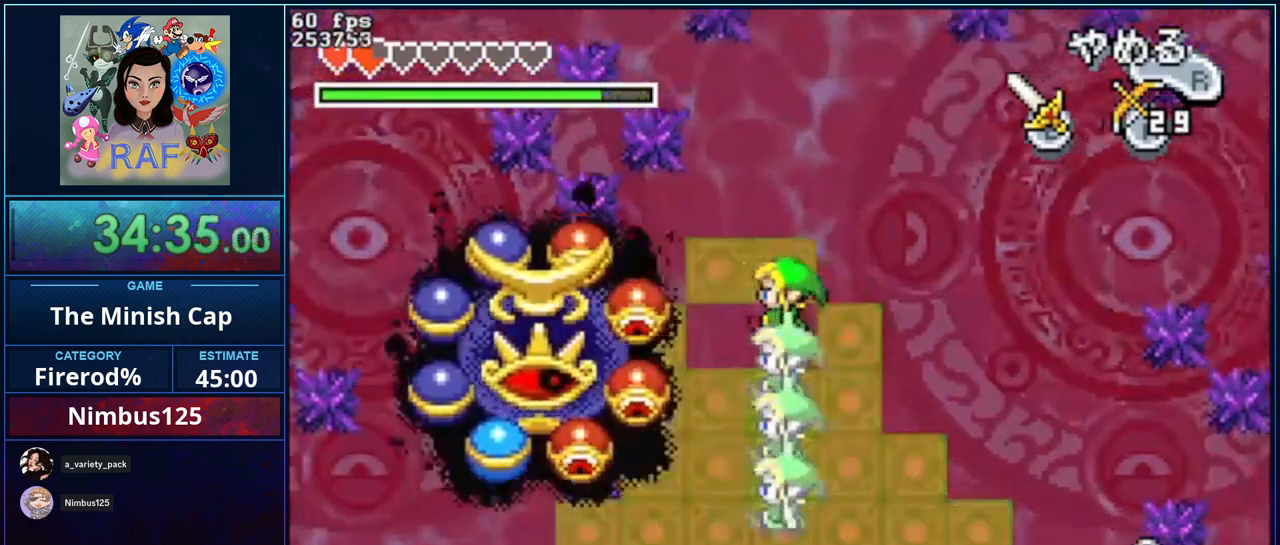
{"buttons": ["DPAD_LEFT"], "events": [[100, "DPAD_LEFT", "up"], [217, "DPAD_RIGHT", "down"], [317, "DPAD_RIGHT", "up"], [467, "DPAD_LEFT", "down"]]}
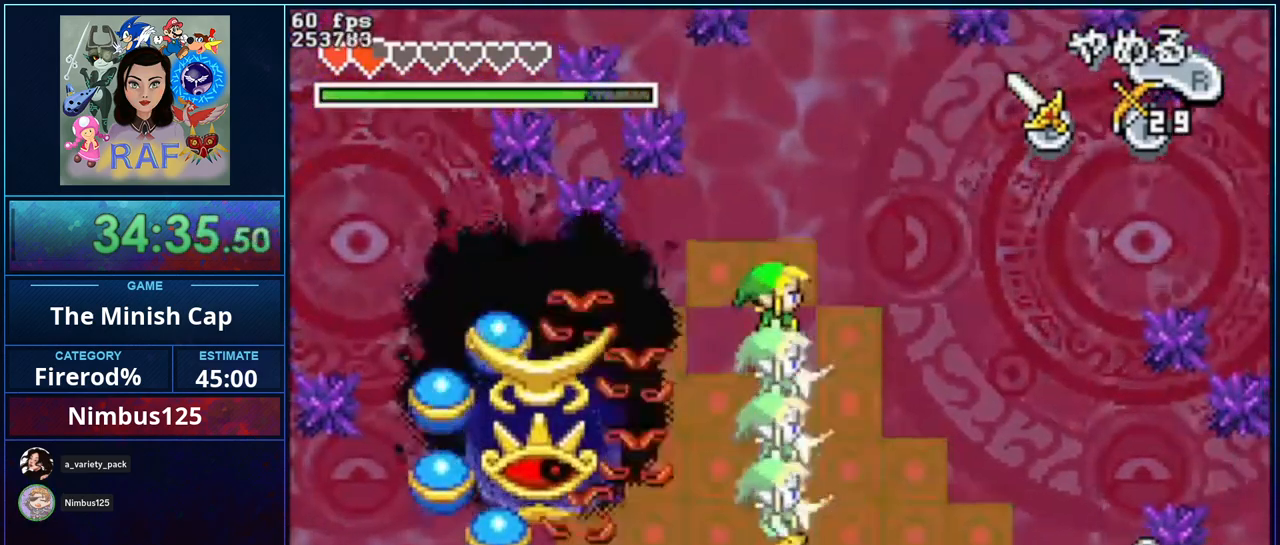
{"buttons": ["DPAD_LEFT"], "events": [[117, "DPAD_DOWN", "down"], [267, "DPAD_DOWN", "up"]]}
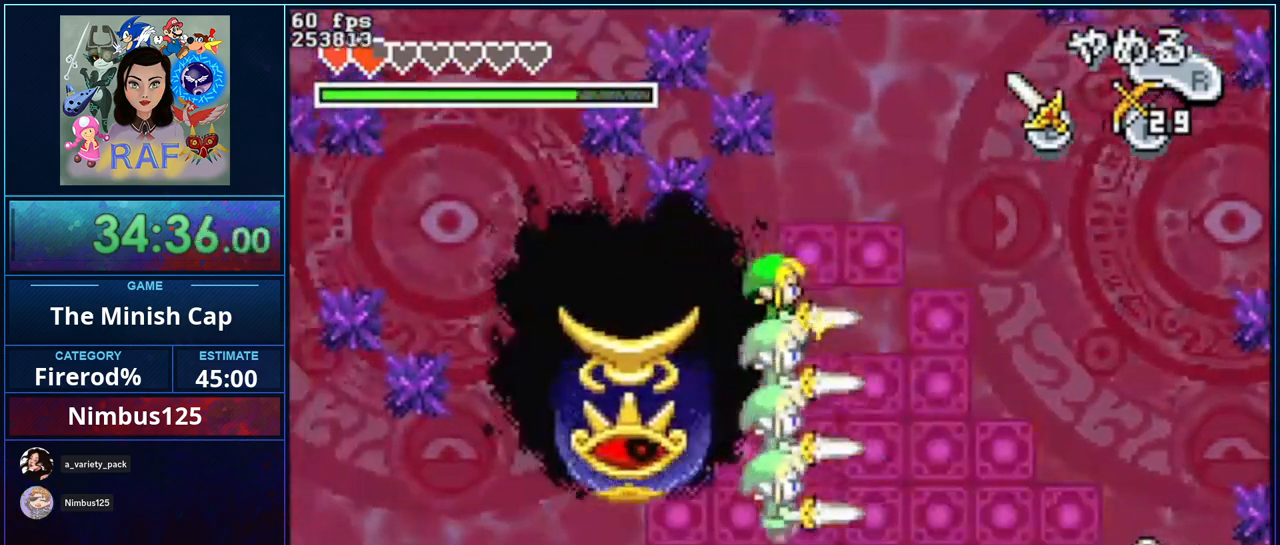
{"buttons": [], "events": [[100, "DPAD_DOWN", "down"], [100, "DPAD_LEFT", "up"], [117, "DPAD_DOWN", "up"], [417, "DPAD_LEFT", "down"], [500, "DPAD_LEFT", "up"]]}
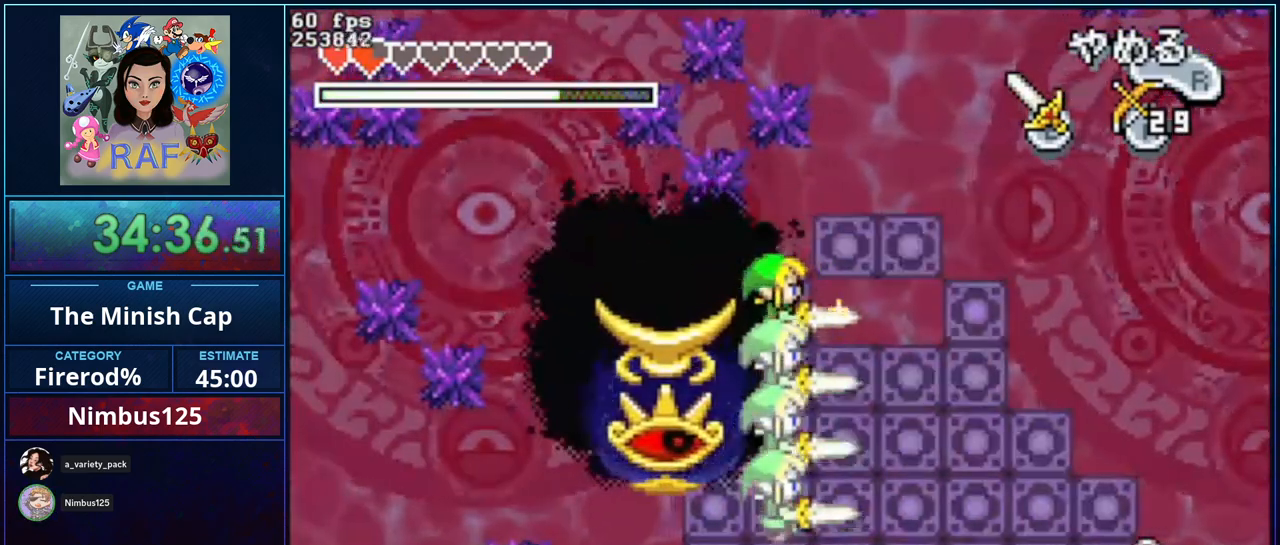
{"buttons": [], "events": []}
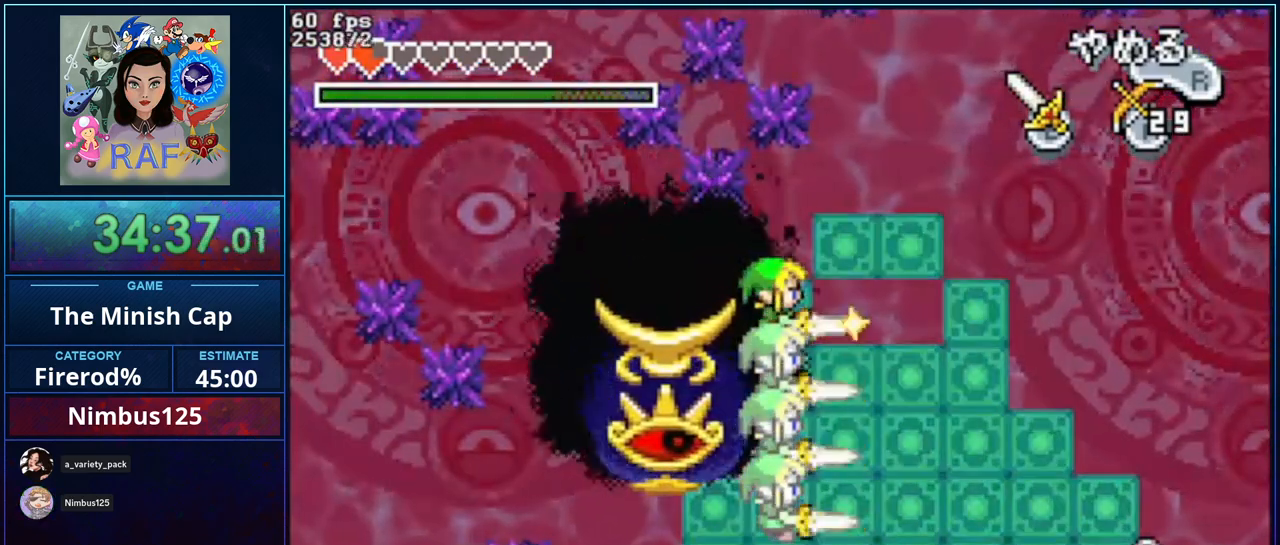
{"buttons": [], "events": []}
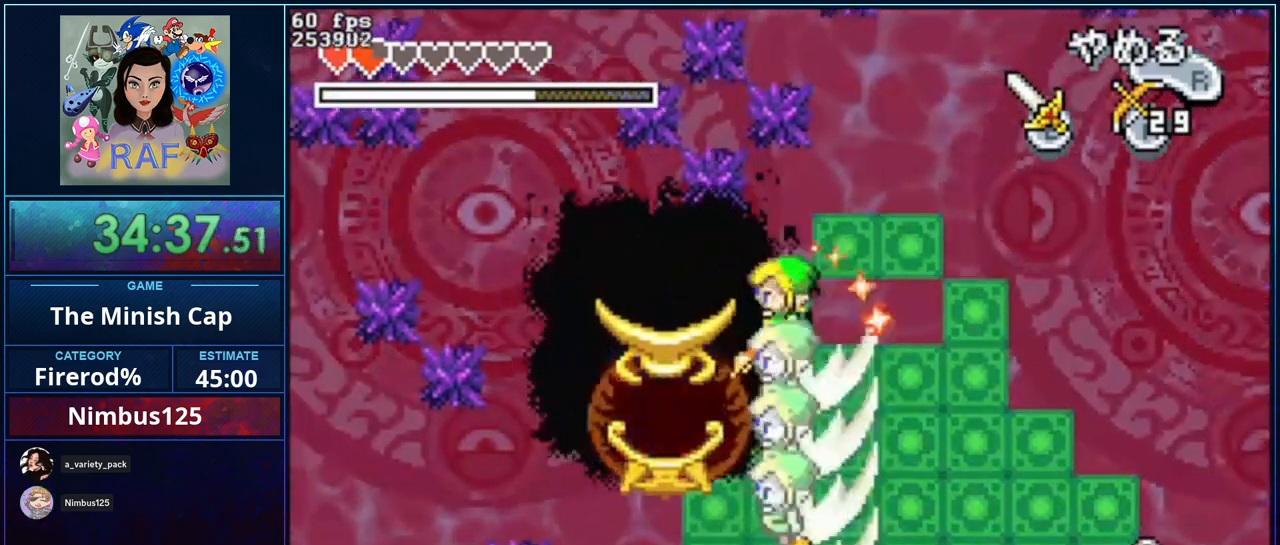
{"buttons": ["DPAD_RIGHT"], "events": [[67, "DPAD_RIGHT", "down"], [183, "R1", "down"], [333, "R1", "up"]]}
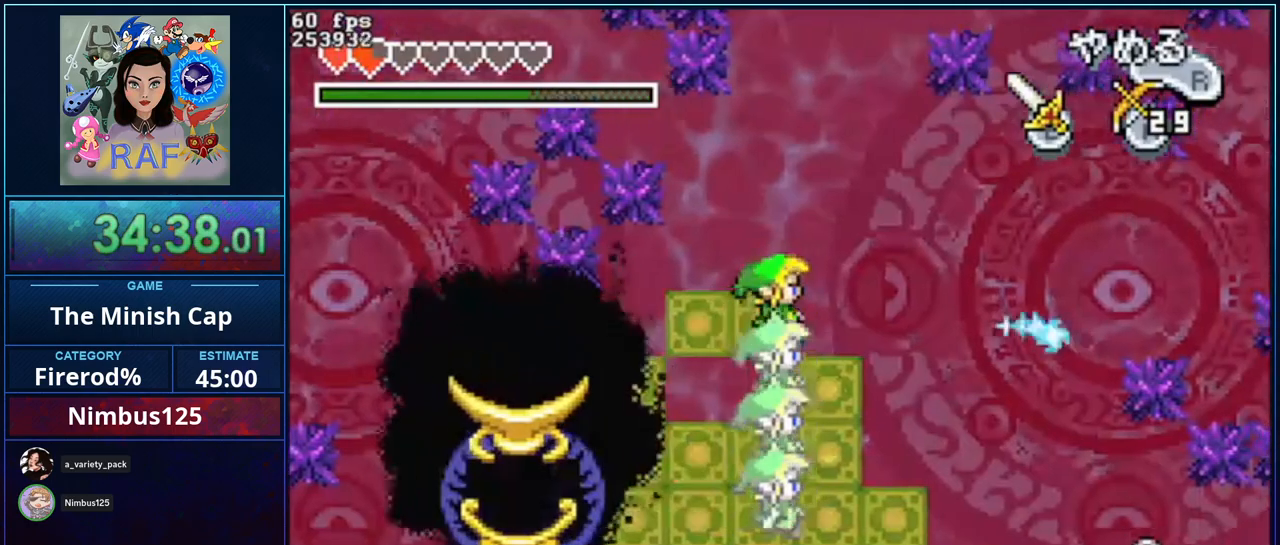
{"buttons": ["DPAD_LEFT"], "events": [[117, "DPAD_DOWN", "down"], [117, "R1", "down"], [283, "DPAD_DOWN", "up"], [283, "R1", "up"], [367, "DPAD_DOWN", "down"], [433, "DPAD_DOWN", "up"], [433, "DPAD_LEFT", "down"], [433, "DPAD_RIGHT", "up"]]}